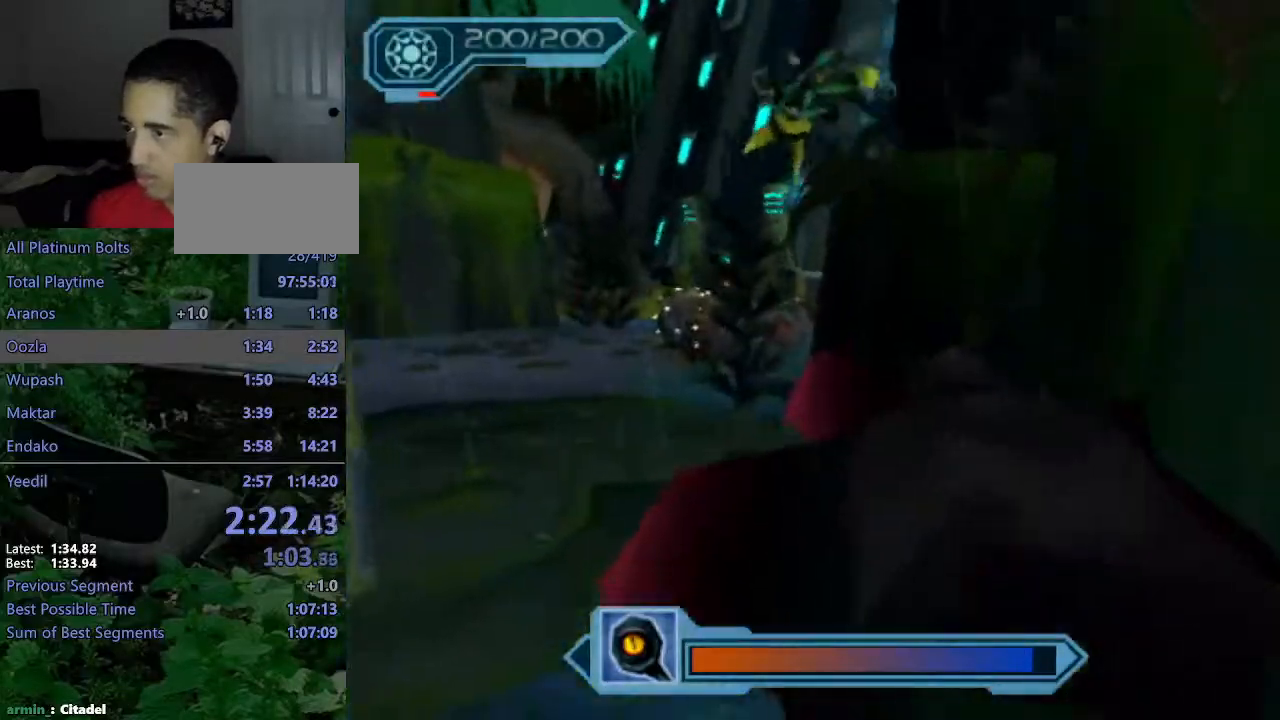
Gameplay with a controller (PlayStation layout); each line is a JSON object with the inputs held at the frame after it. "events" lists button and stick changes between this image and that frame as [ms after this image, input, new state], when the widget could be followed in between. Not read: L3 R3.
{"buttons": ["CROSS", "R1"], "left_stick": "right", "right_stick": "center", "events": [[150, "CIRCLE", "down"], [250, "CIRCLE", "up"], [450, "CROSS", "down"], [467, "R1", "down"], [483, "left_stick", "right"]]}
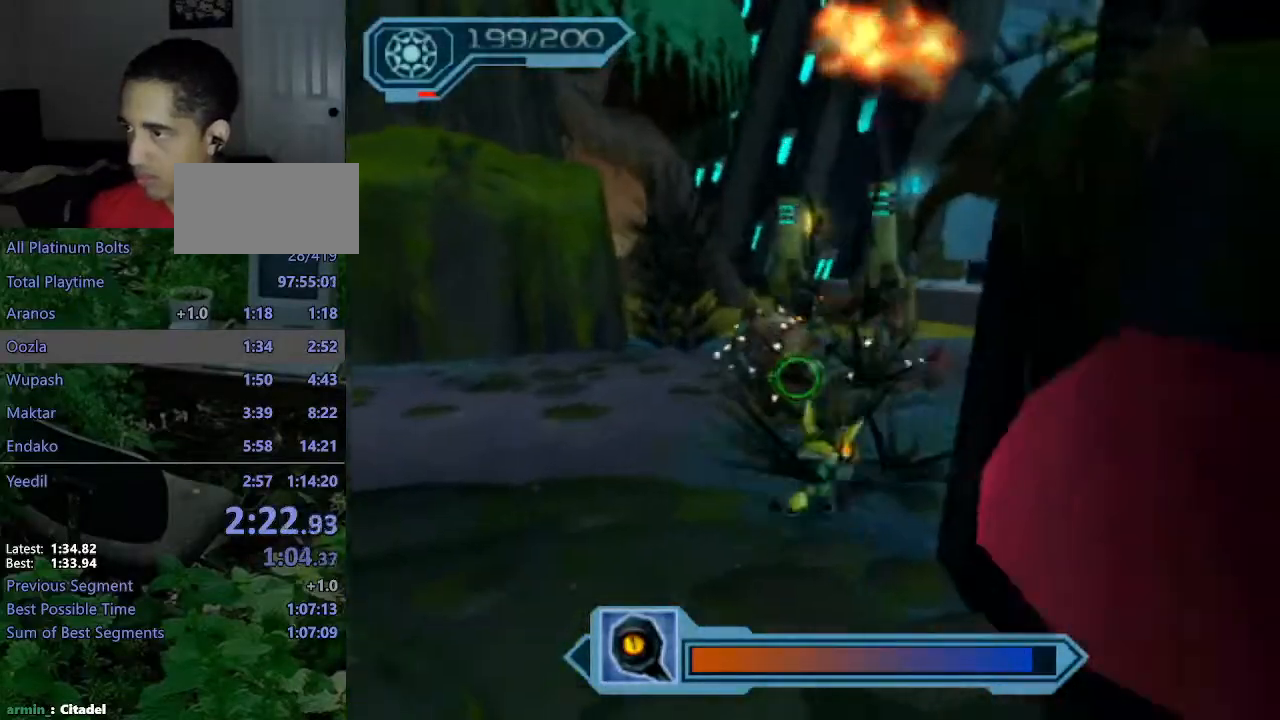
{"buttons": [], "left_stick": "up-right", "right_stick": "left", "events": [[183, "left_stick", "up-right"], [317, "CROSS", "up"], [317, "R1", "up"], [433, "right_stick", "left"]]}
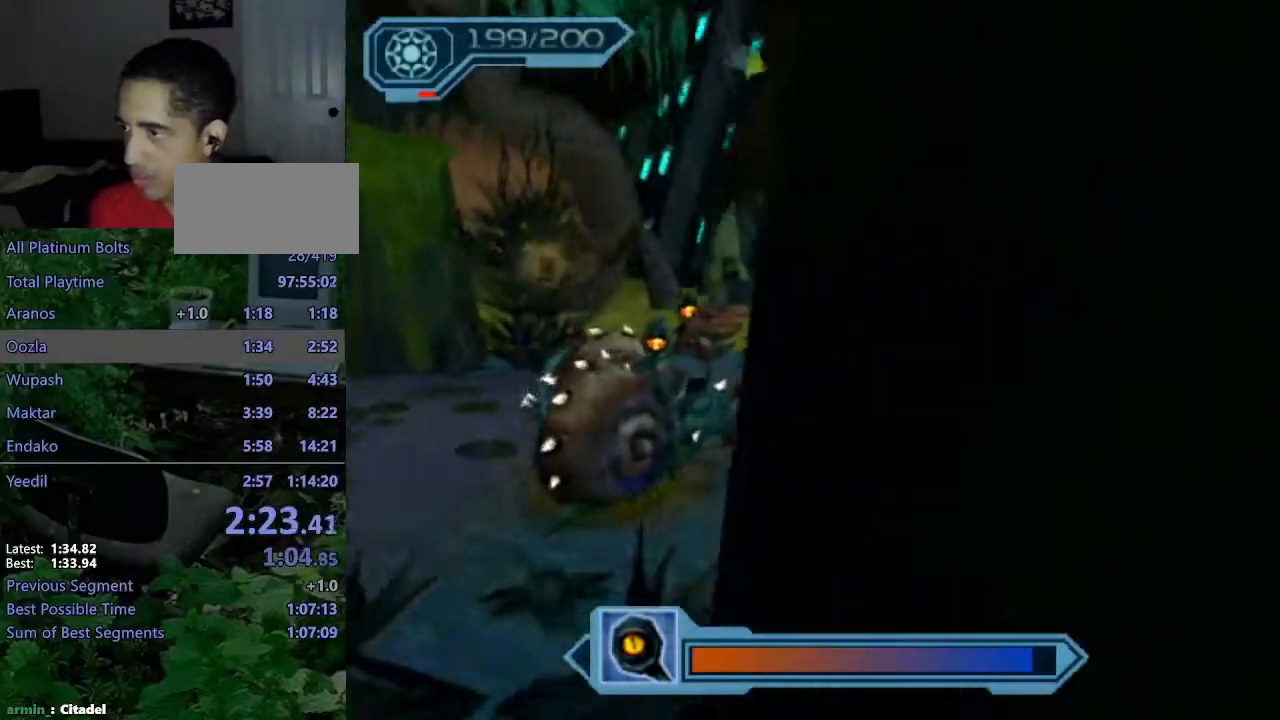
{"buttons": [], "left_stick": "up", "right_stick": "center", "events": [[50, "left_stick", "up"], [83, "right_stick", "center"], [400, "CROSS", "down"], [467, "CROSS", "up"]]}
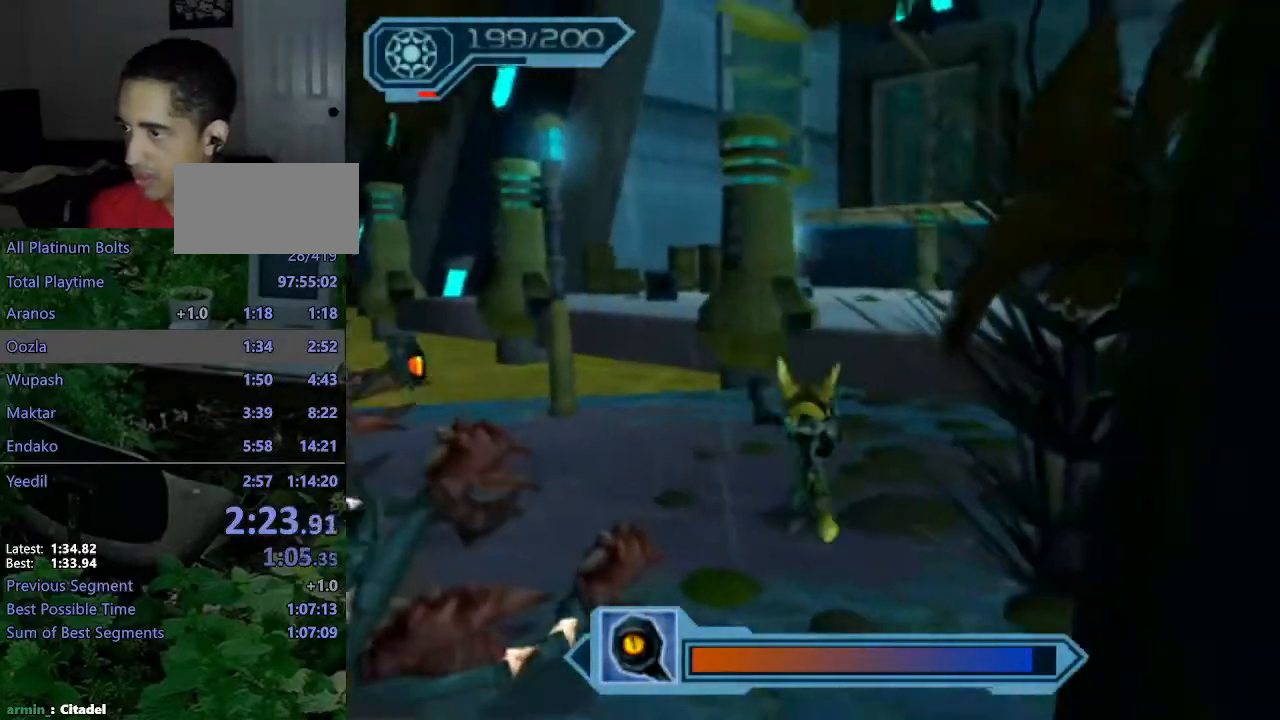
{"buttons": [], "left_stick": "up", "right_stick": "center", "events": [[117, "right_stick", "right"], [250, "right_stick", "center"]]}
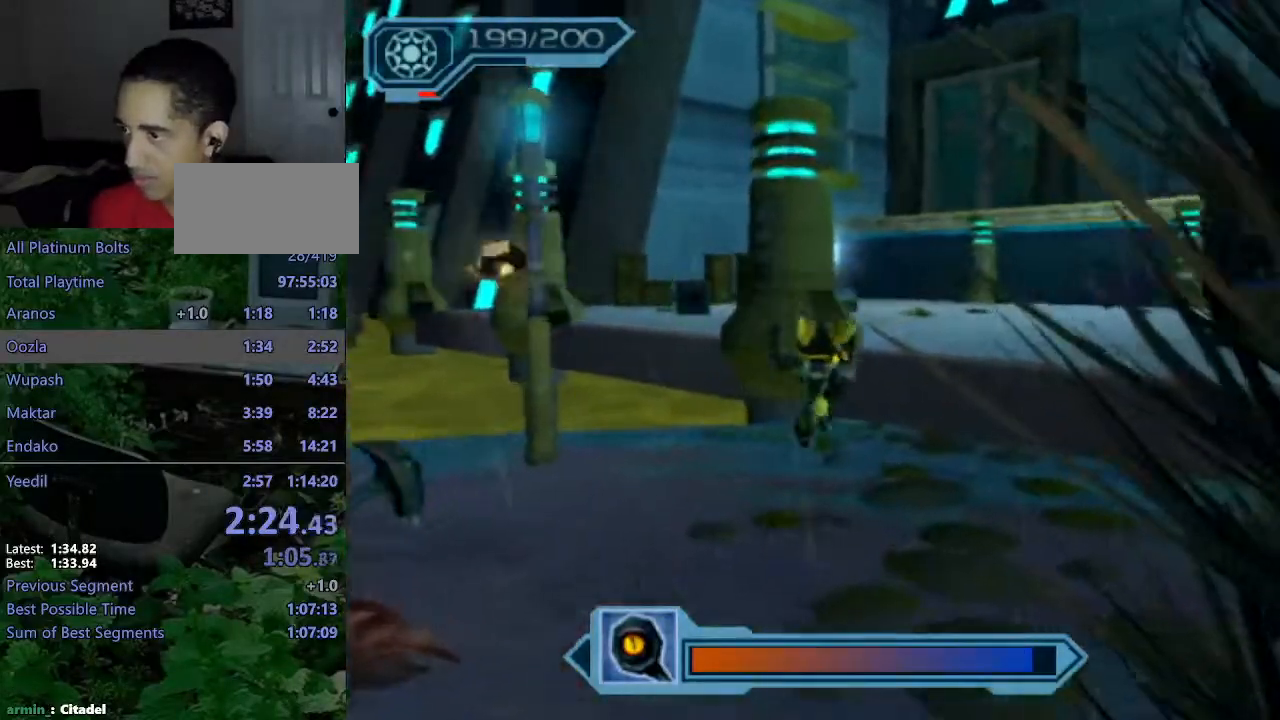
{"buttons": ["CROSS", "R1"], "left_stick": "up-right", "right_stick": "center"}
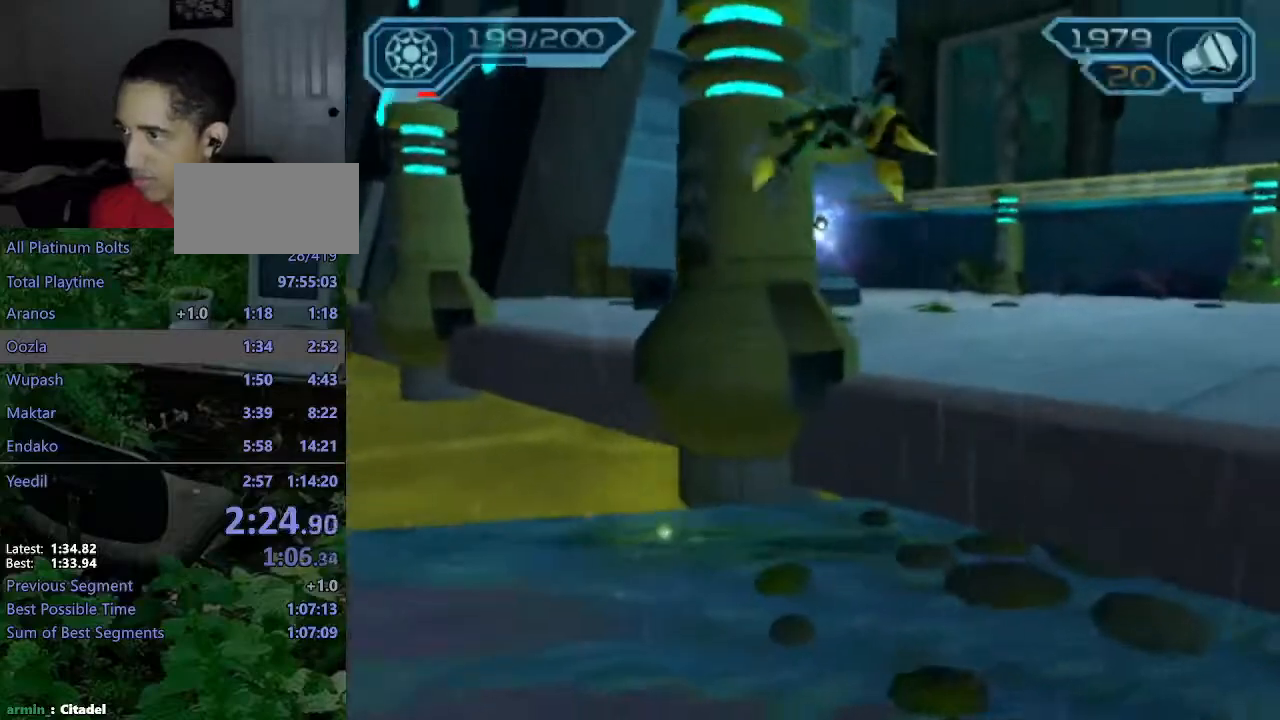
{"buttons": ["CROSS", "R1"], "left_stick": "up", "right_stick": "center", "events": [[33, "CROSS", "up"], [33, "R1", "up"], [167, "left_stick", "up"], [467, "CROSS", "down"], [483, "R1", "down"]]}
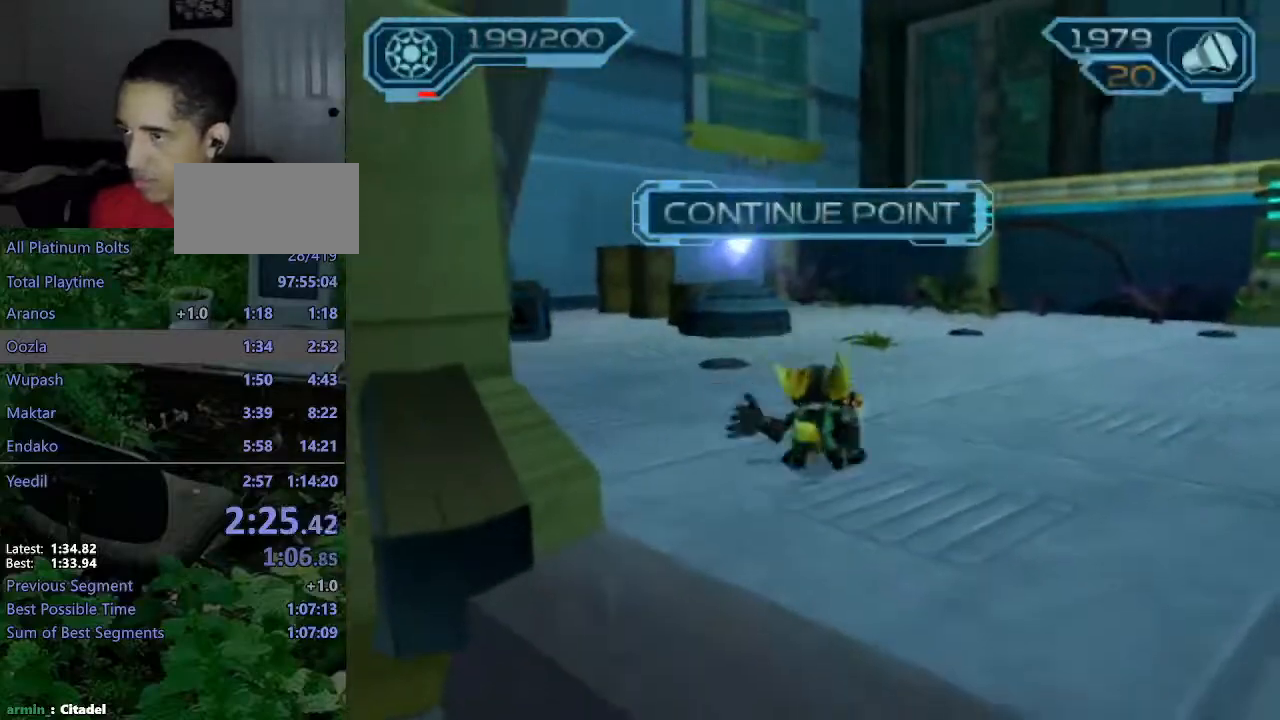
{"buttons": [], "left_stick": "up", "right_stick": "center", "events": [[33, "left_stick", "up-left"], [183, "left_stick", "up"], [350, "R1", "up"], [367, "CROSS", "up"]]}
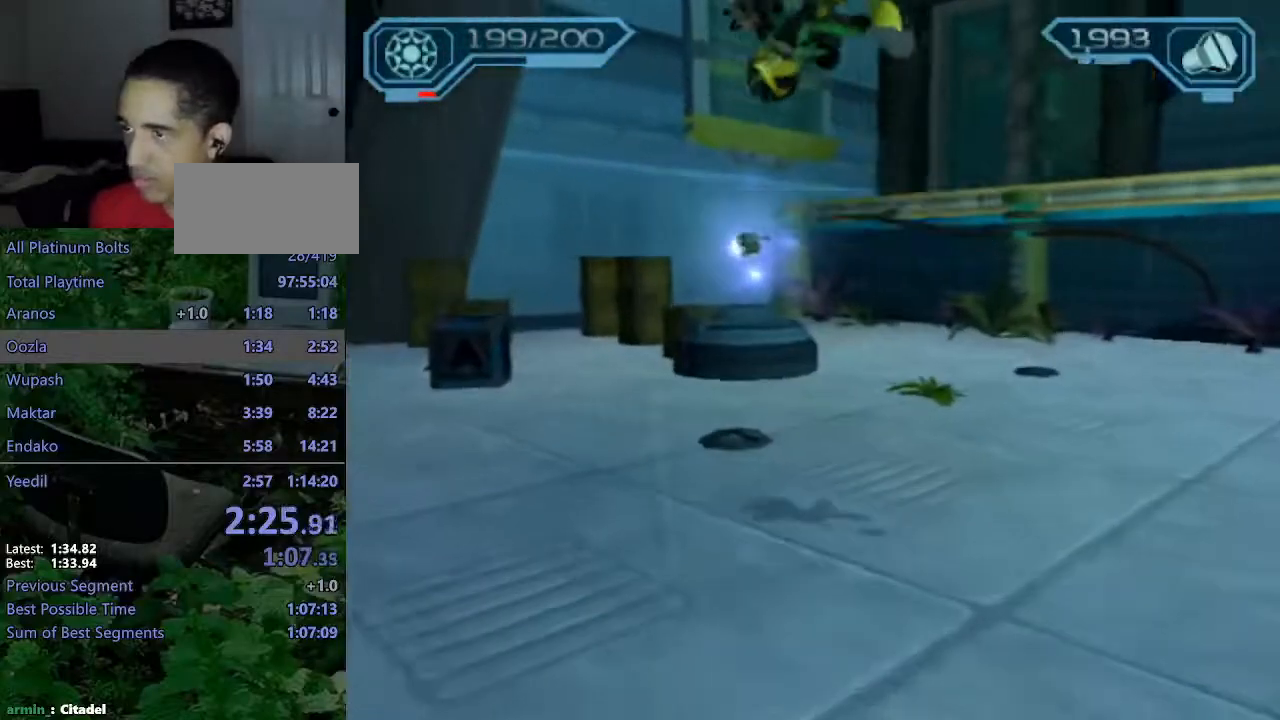
{"buttons": [], "left_stick": "center", "right_stick": "center", "events": [[17, "left_stick", "center"]]}
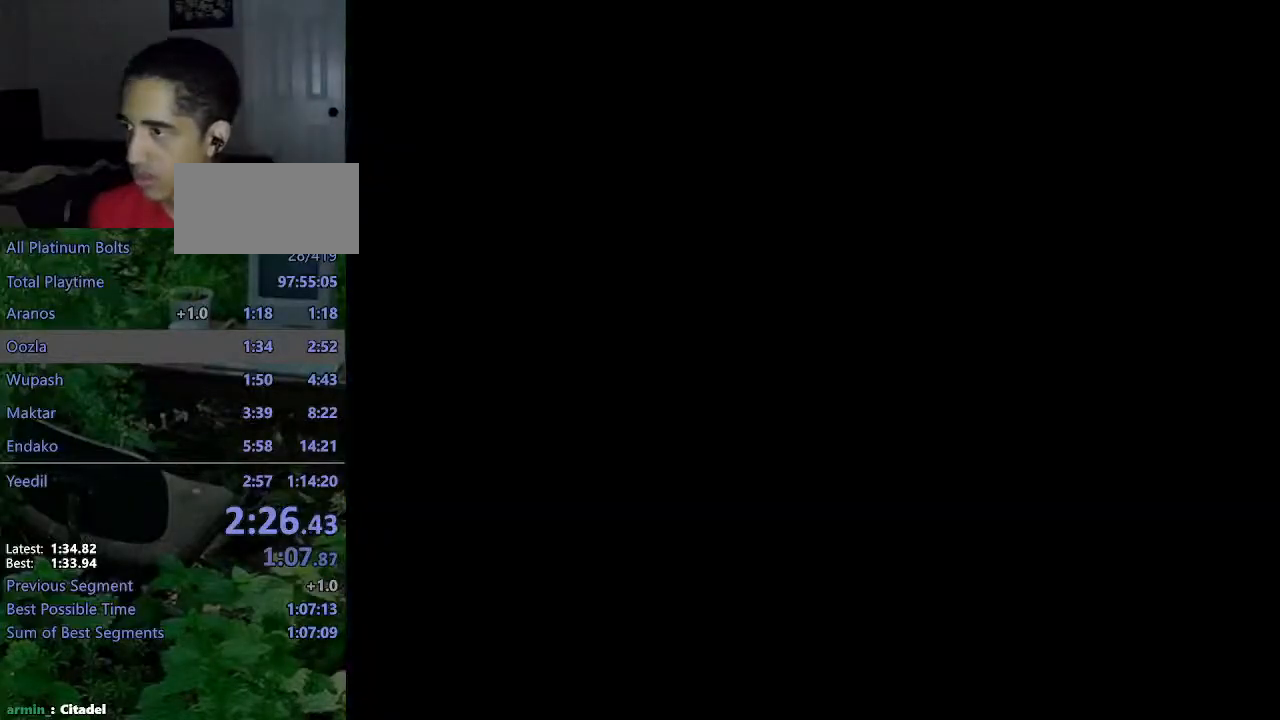
{"buttons": ["START"], "left_stick": "center", "right_stick": "center", "events": [[483, "START", "down"]]}
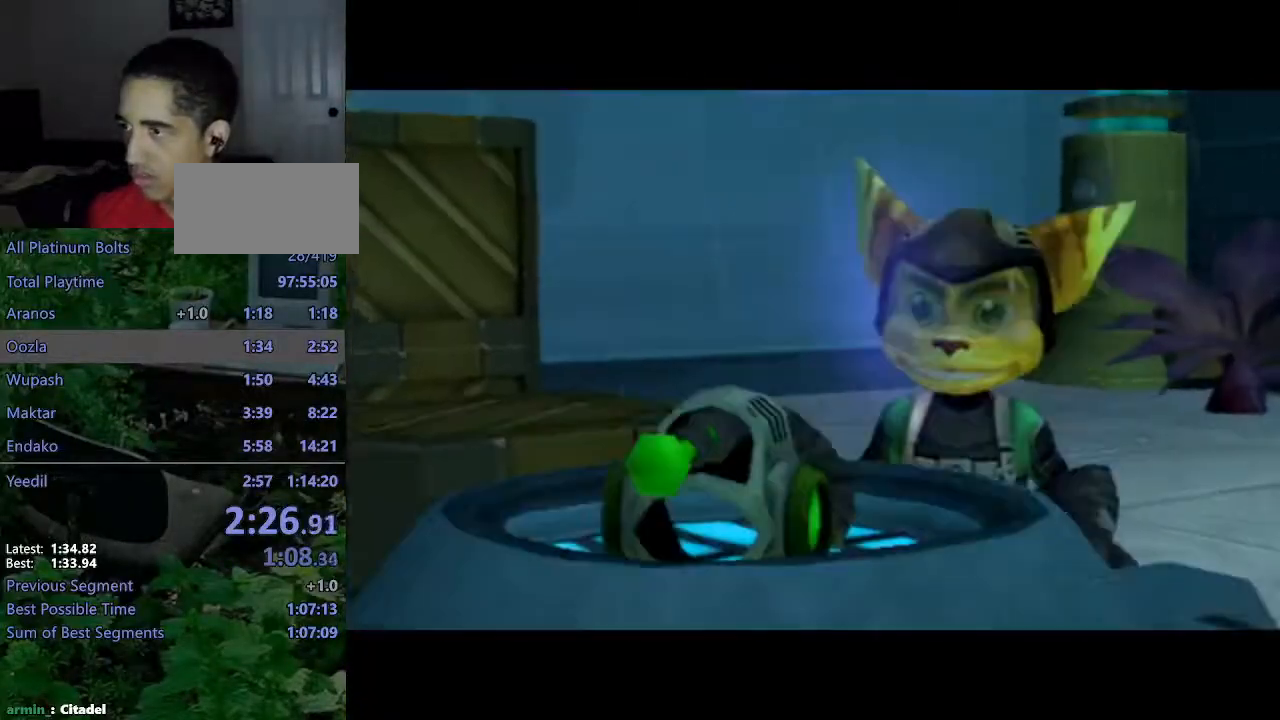
{"buttons": [], "left_stick": "up", "right_stick": "center", "events": [[117, "START", "up"], [450, "left_stick", "up"]]}
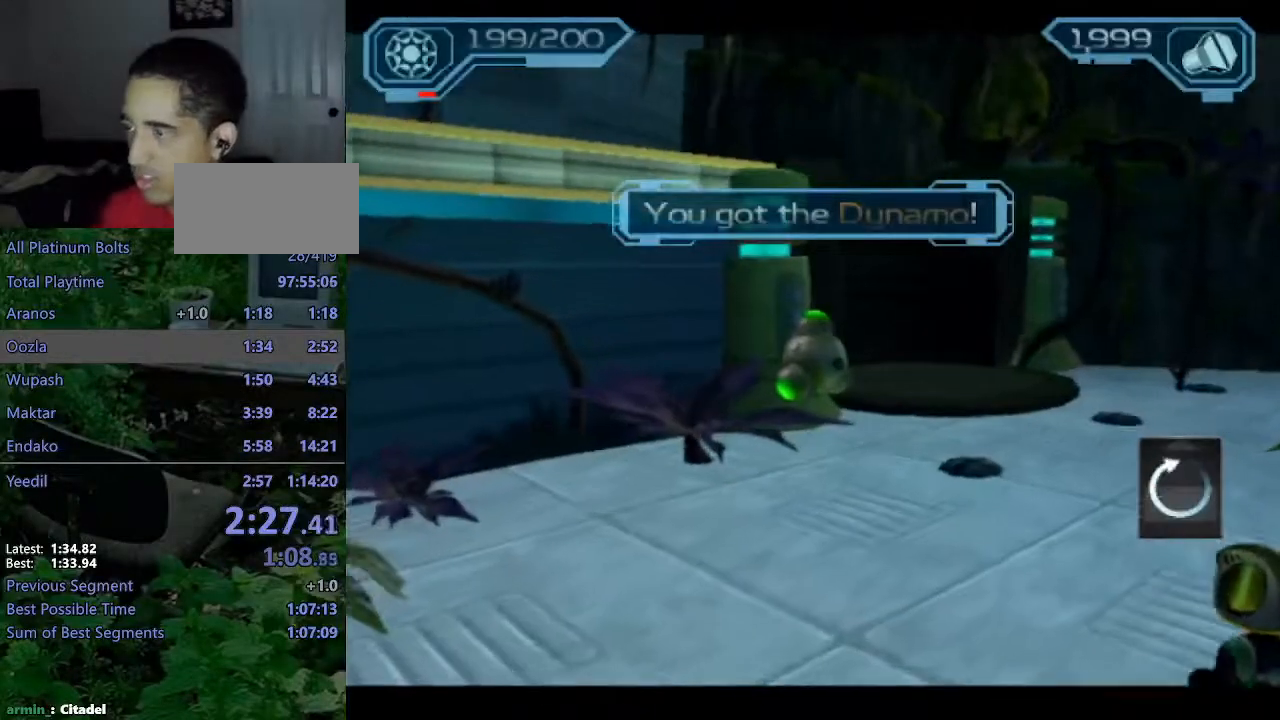
{"buttons": [], "left_stick": "up", "right_stick": "center", "events": []}
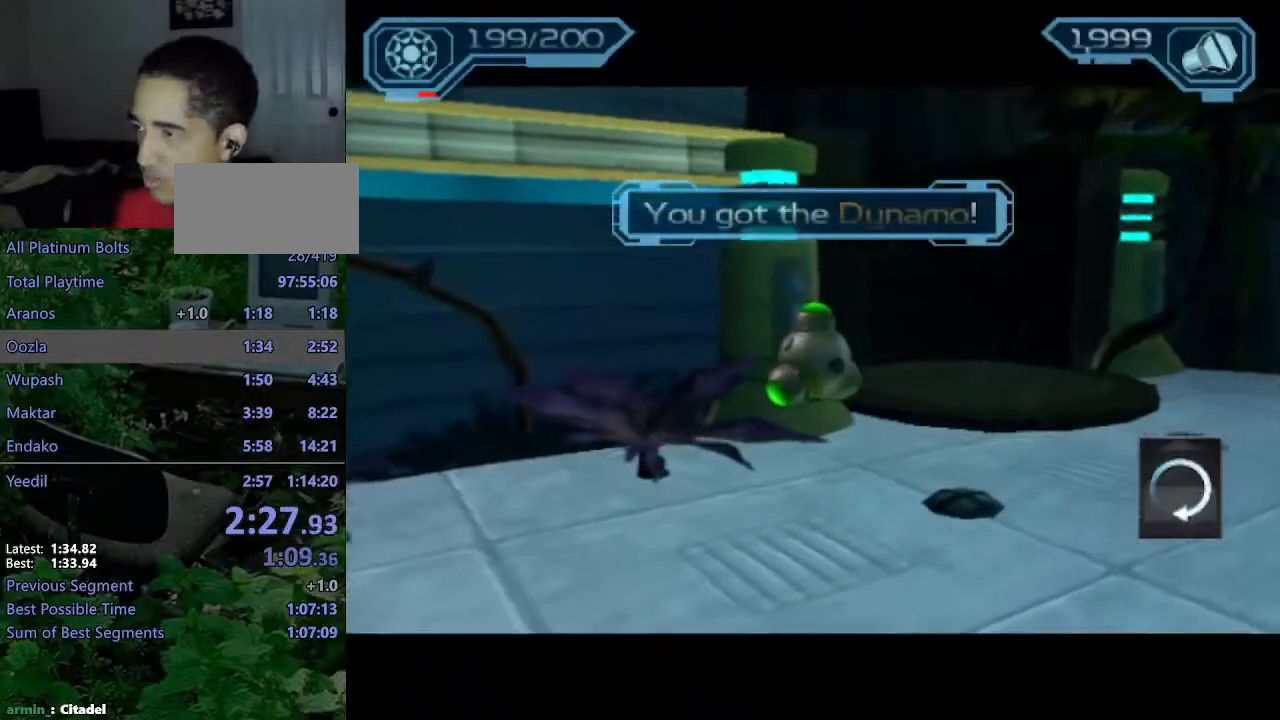
{"buttons": [], "left_stick": "up", "right_stick": "center", "events": []}
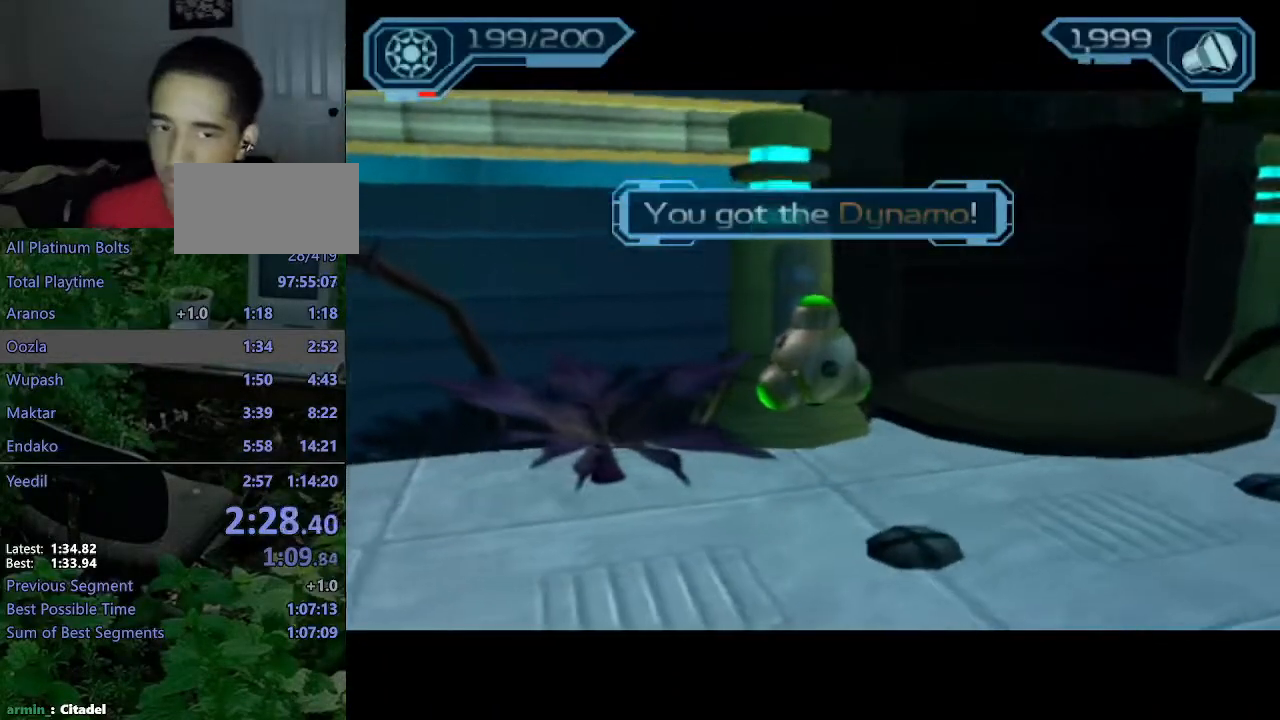
{"buttons": [], "left_stick": "up", "right_stick": "center", "events": []}
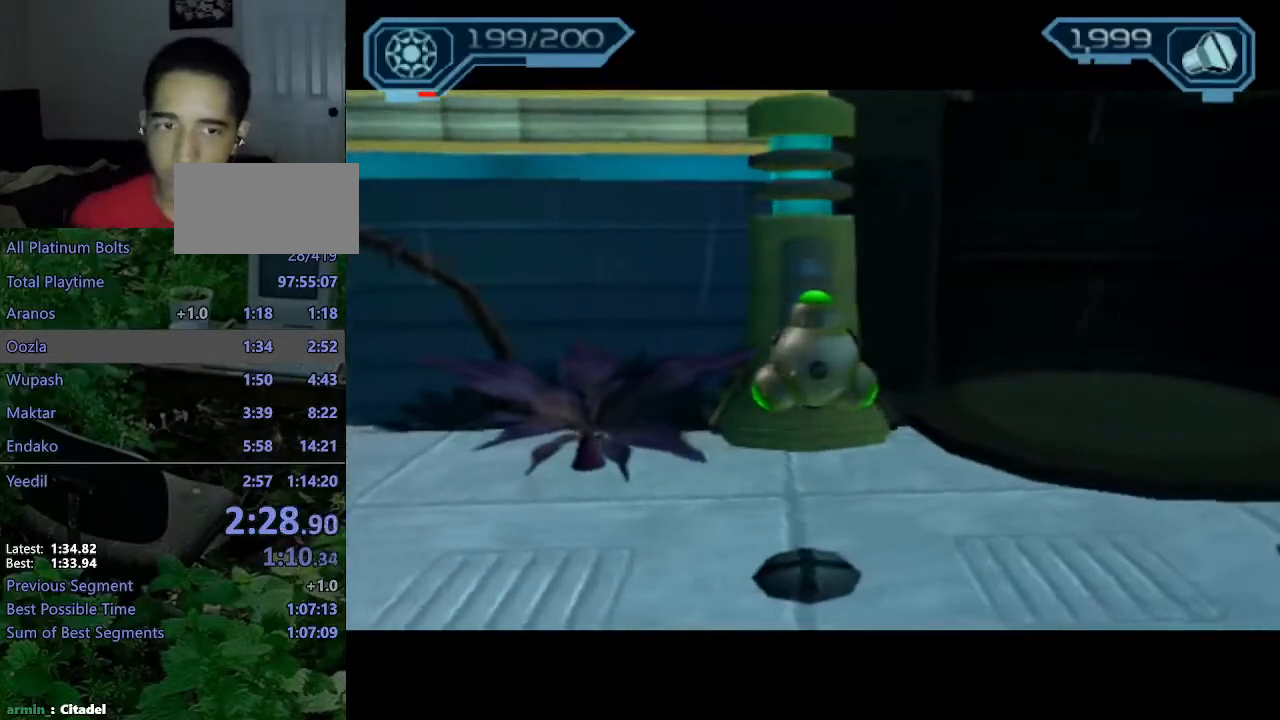
{"buttons": [], "left_stick": "up", "right_stick": "center", "events": []}
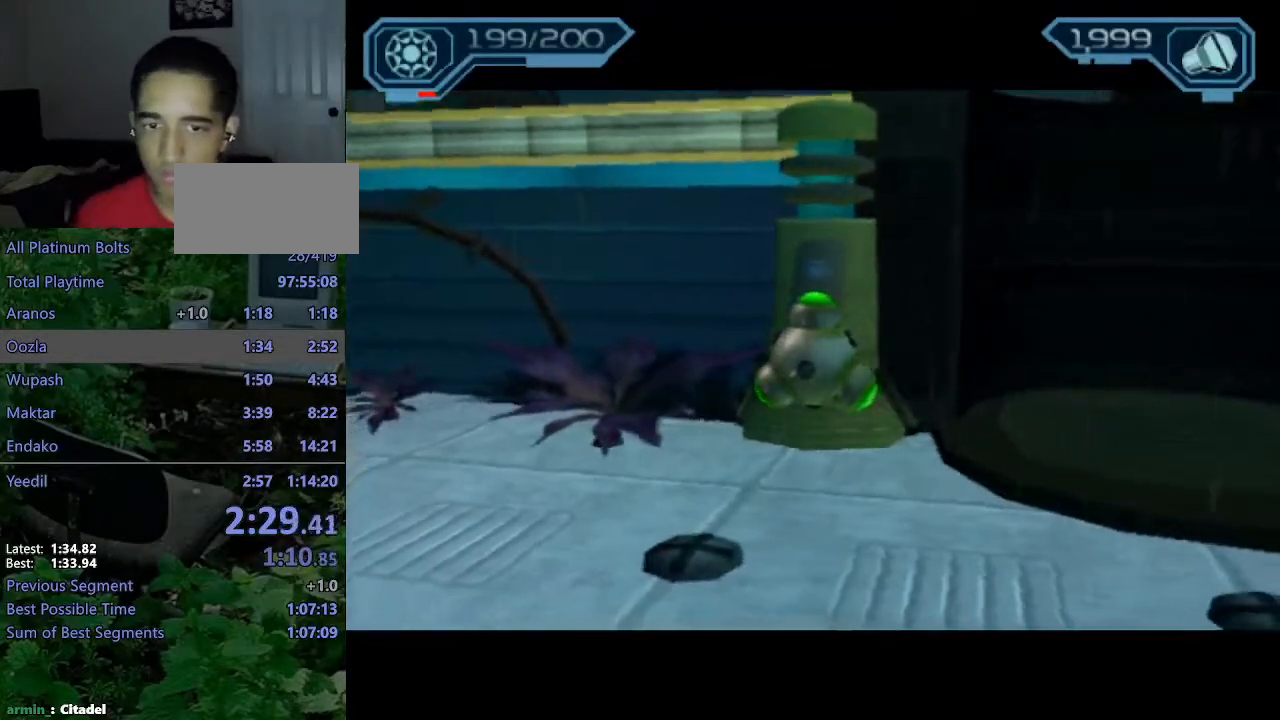
{"buttons": [], "left_stick": "up", "right_stick": "center", "events": [[333, "CIRCLE", "down"], [417, "CIRCLE", "up"]]}
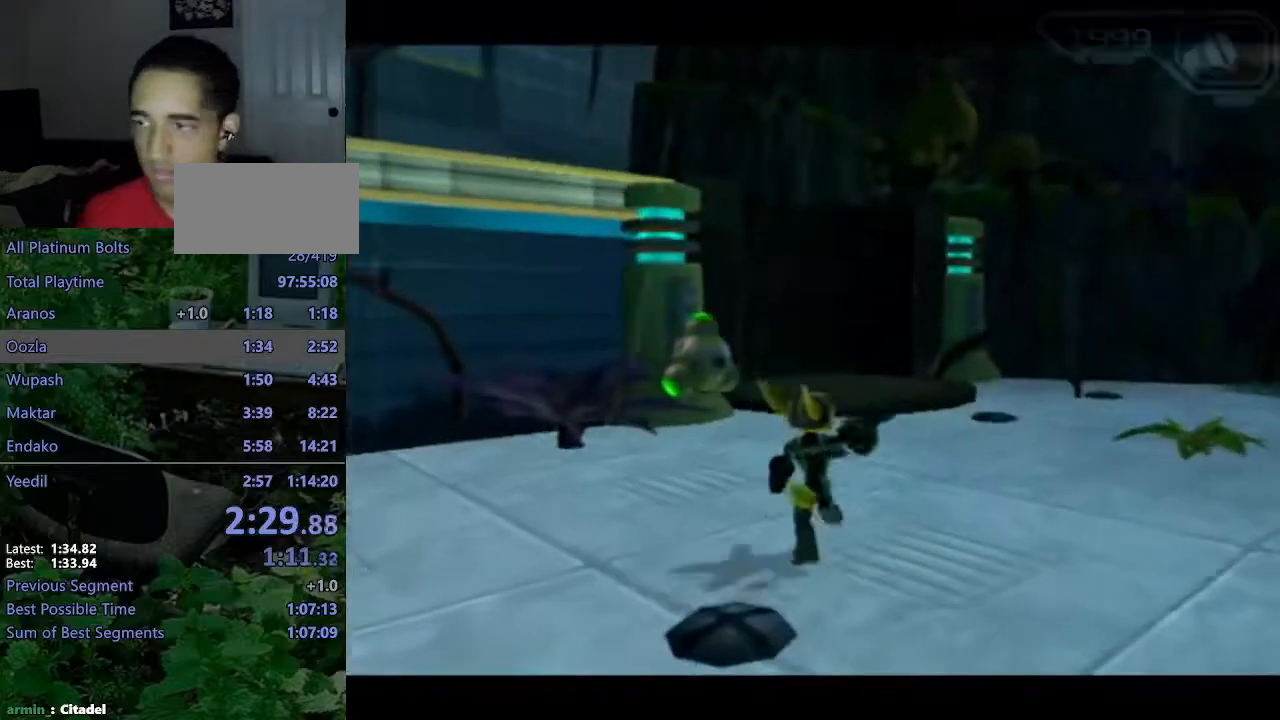
{"buttons": ["CROSS"], "left_stick": "up", "right_stick": "center", "events": [[433, "CROSS", "down"]]}
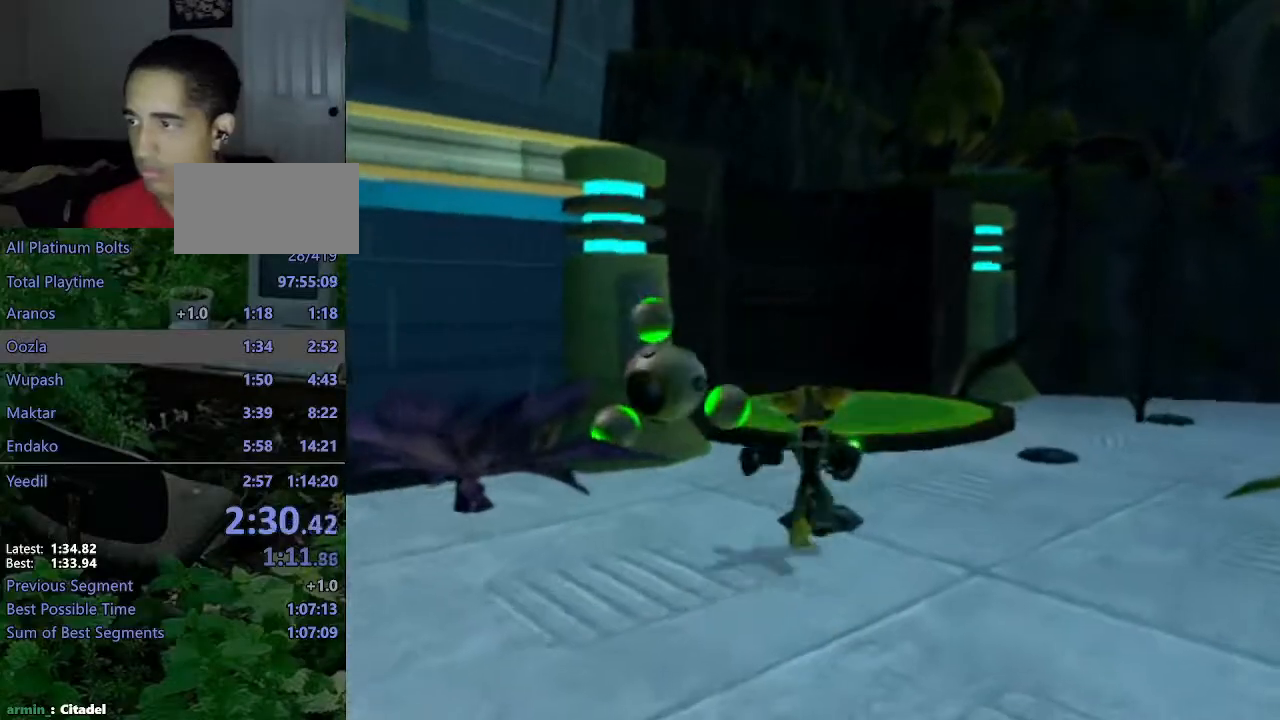
{"buttons": ["CROSS"], "left_stick": "up", "right_stick": "up-right", "events": [[167, "CROSS", "up"], [350, "right_stick", "up-right"], [467, "CROSS", "down"]]}
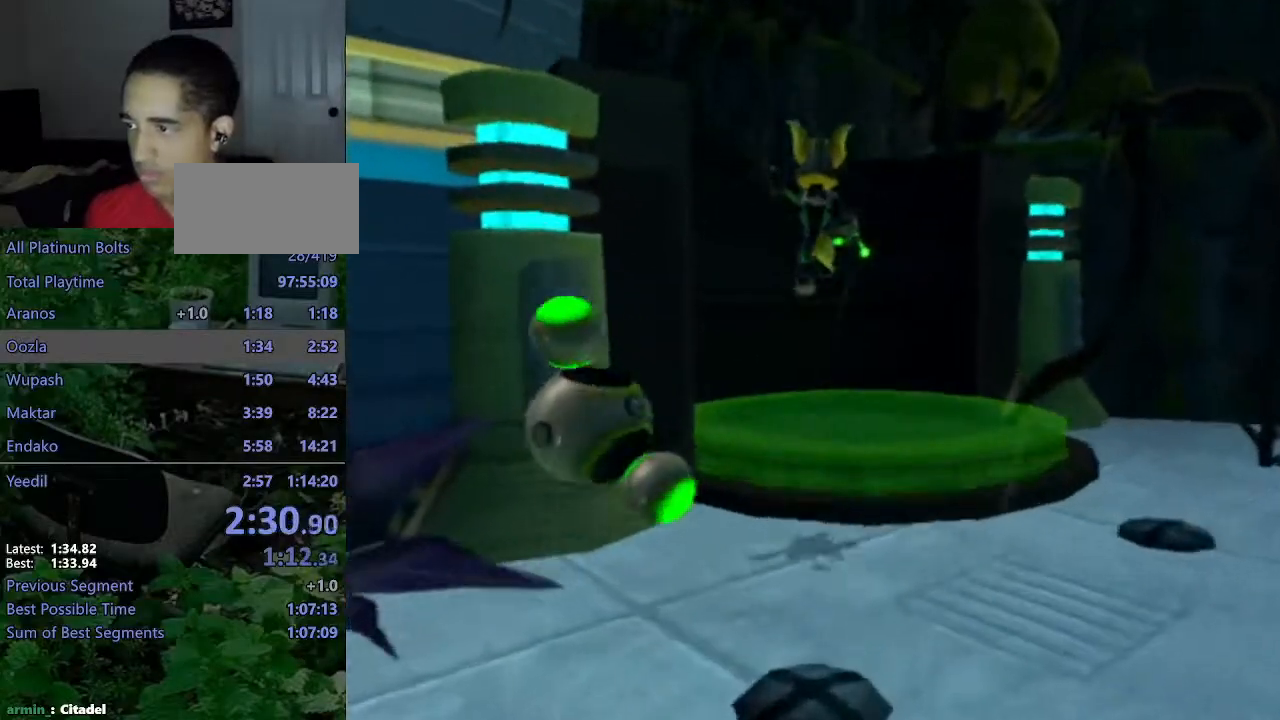
{"buttons": ["CROSS"], "left_stick": "up", "right_stick": "up-right", "events": [[183, "CROSS", "up"], [500, "CROSS", "down"]]}
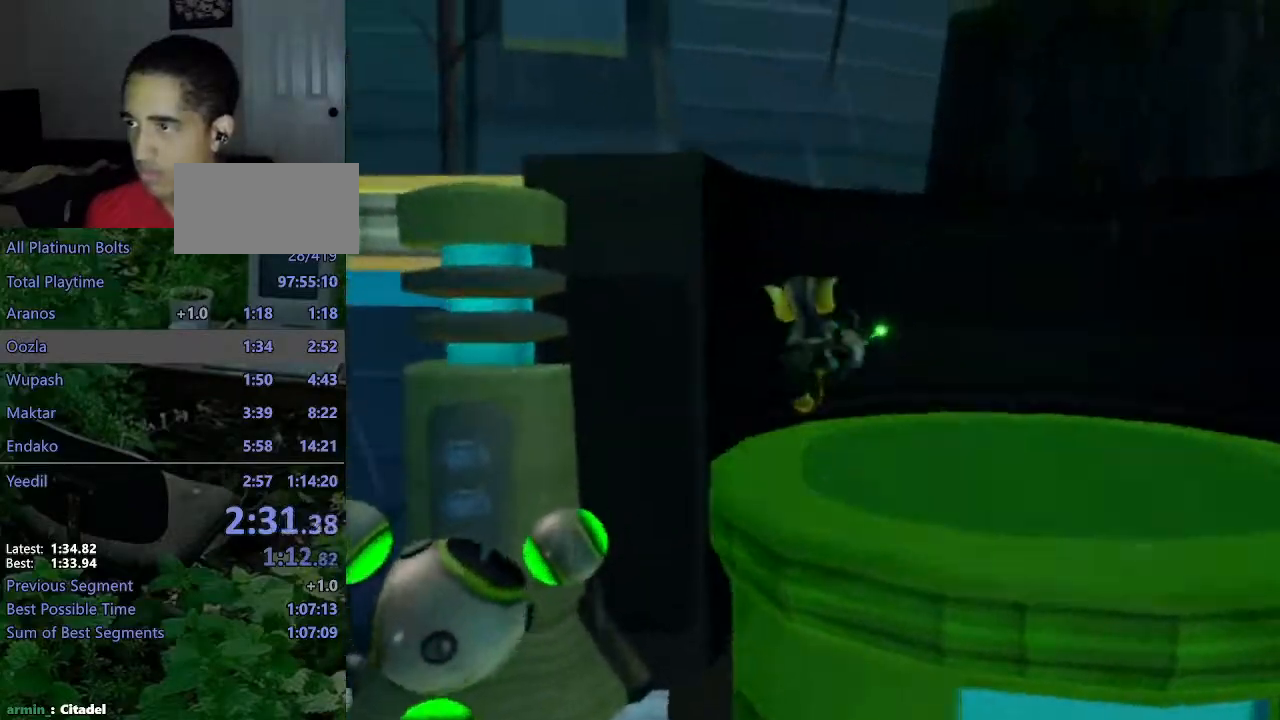
{"buttons": [], "left_stick": "up-left", "right_stick": "left", "events": [[17, "left_stick", "up-left"], [217, "CROSS", "up"], [283, "right_stick", "center"], [467, "right_stick", "left"]]}
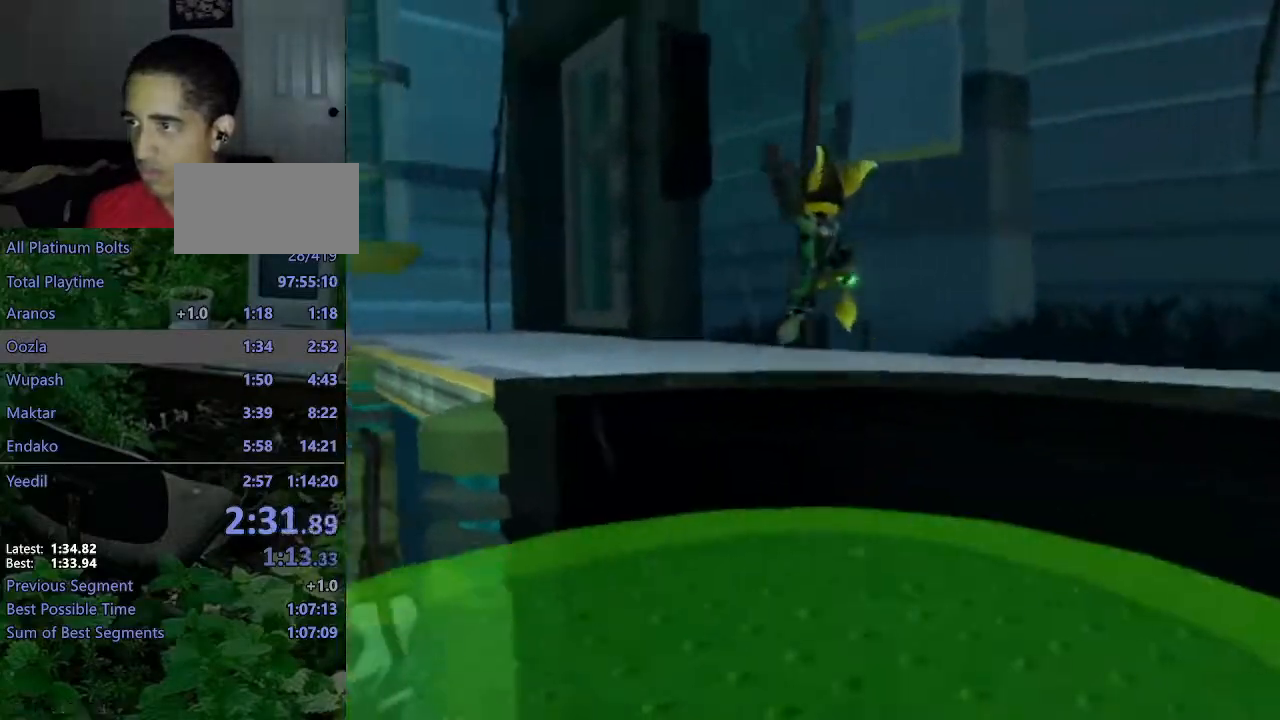
{"buttons": ["CROSS", "R1"], "left_stick": "up-left", "right_stick": "center", "events": [[33, "right_stick", "center"], [267, "CROSS", "down"], [267, "R1", "down"]]}
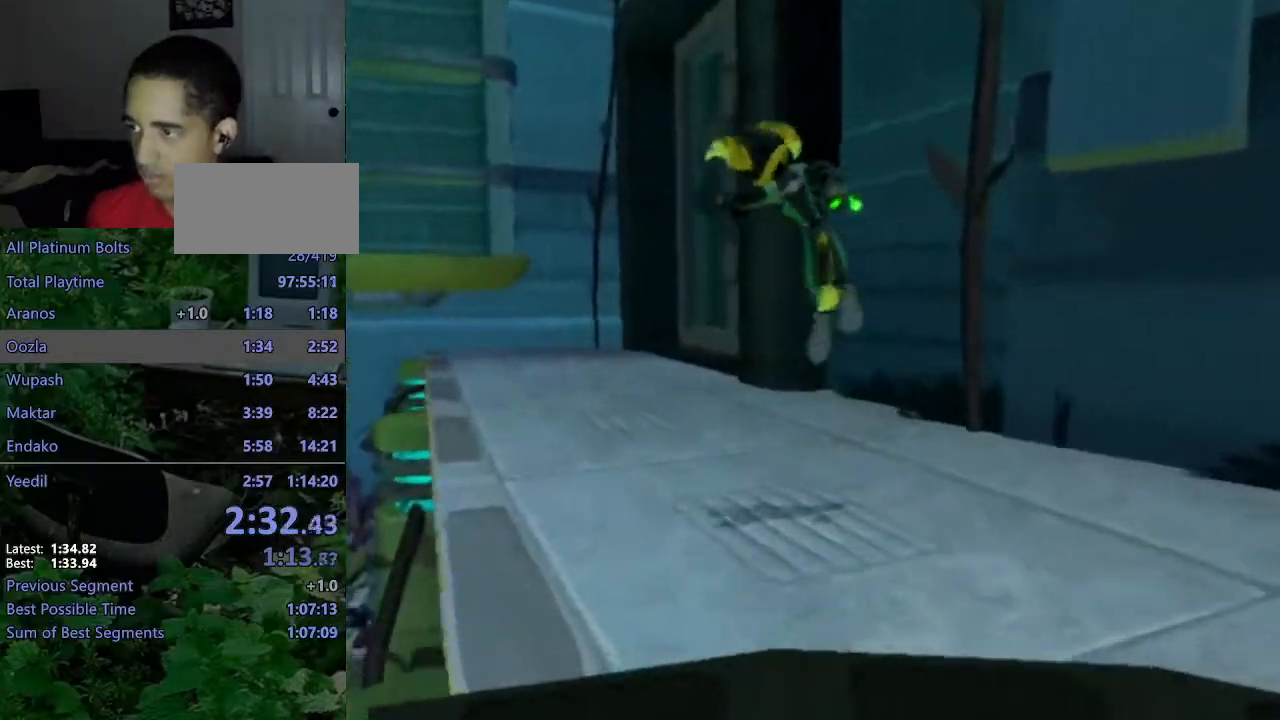
{"buttons": [], "left_stick": "up-left", "right_stick": "left", "events": [[100, "CROSS", "up"], [100, "R1", "up"], [250, "right_stick", "left"]]}
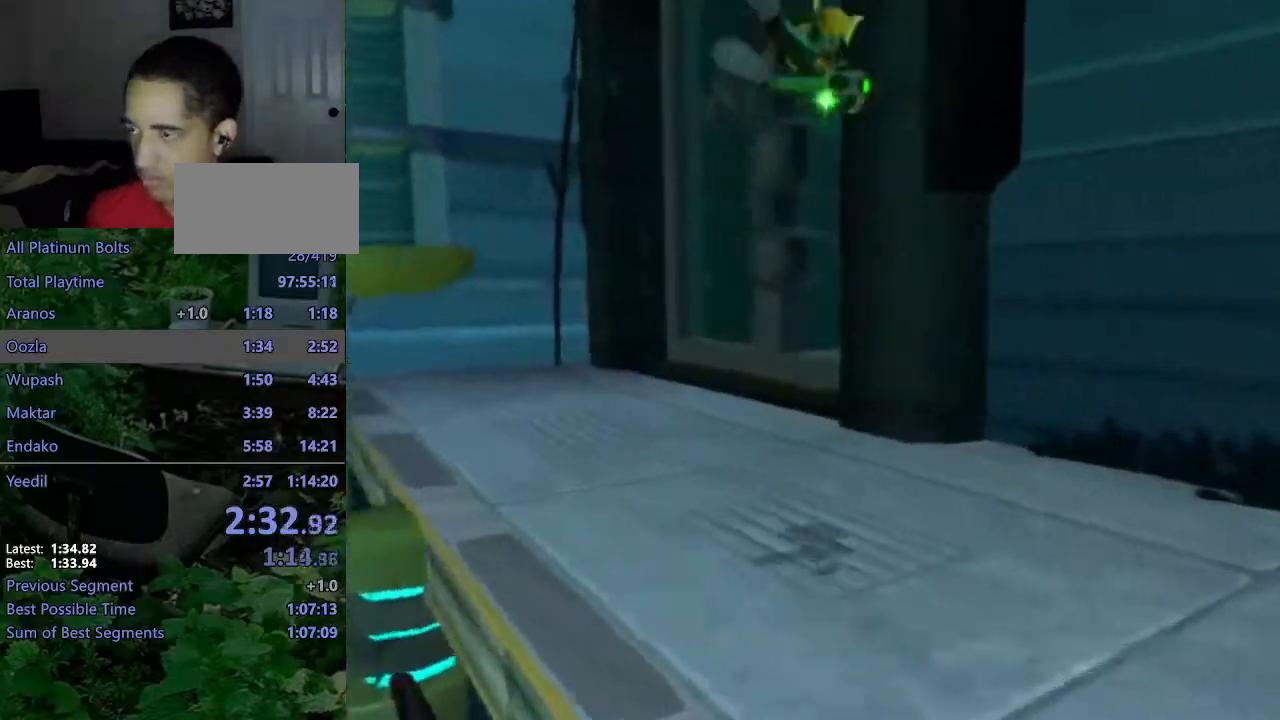
{"buttons": [], "left_stick": "up-left", "right_stick": "center", "events": [[167, "CROSS", "down"], [283, "right_stick", "center"], [300, "CROSS", "up"]]}
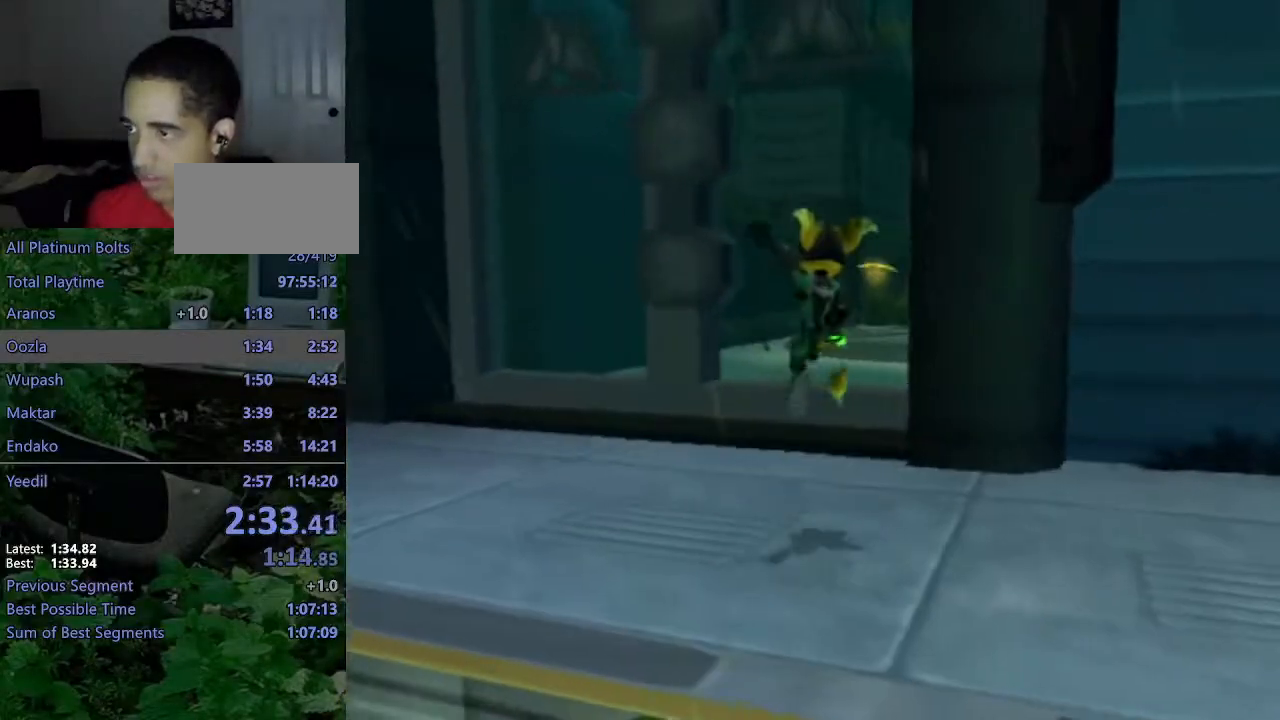
{"buttons": [], "left_stick": "up", "right_stick": "center", "events": [[83, "right_stick", "left"], [167, "right_stick", "center"], [383, "CROSS", "down"], [400, "CROSS", "up"], [400, "left_stick", "up"]]}
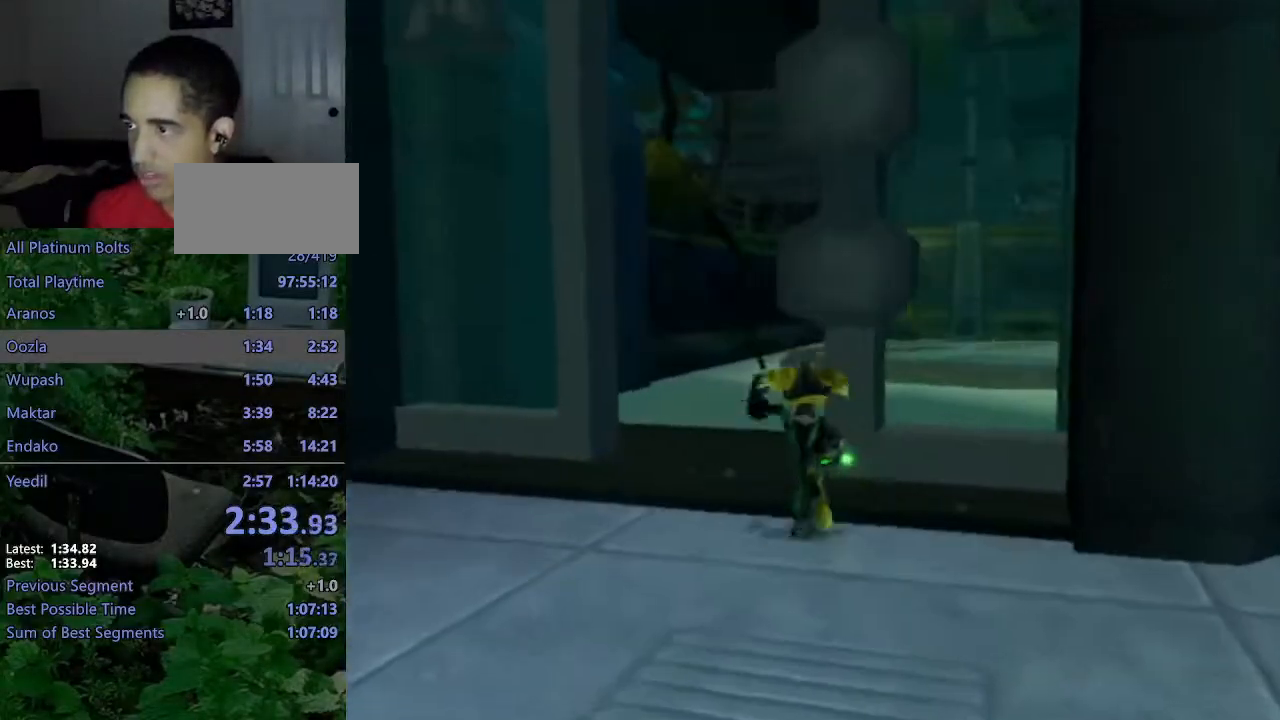
{"buttons": ["CROSS", "R1"], "left_stick": "up", "right_stick": "center", "events": [[467, "CROSS", "down"], [483, "R1", "down"]]}
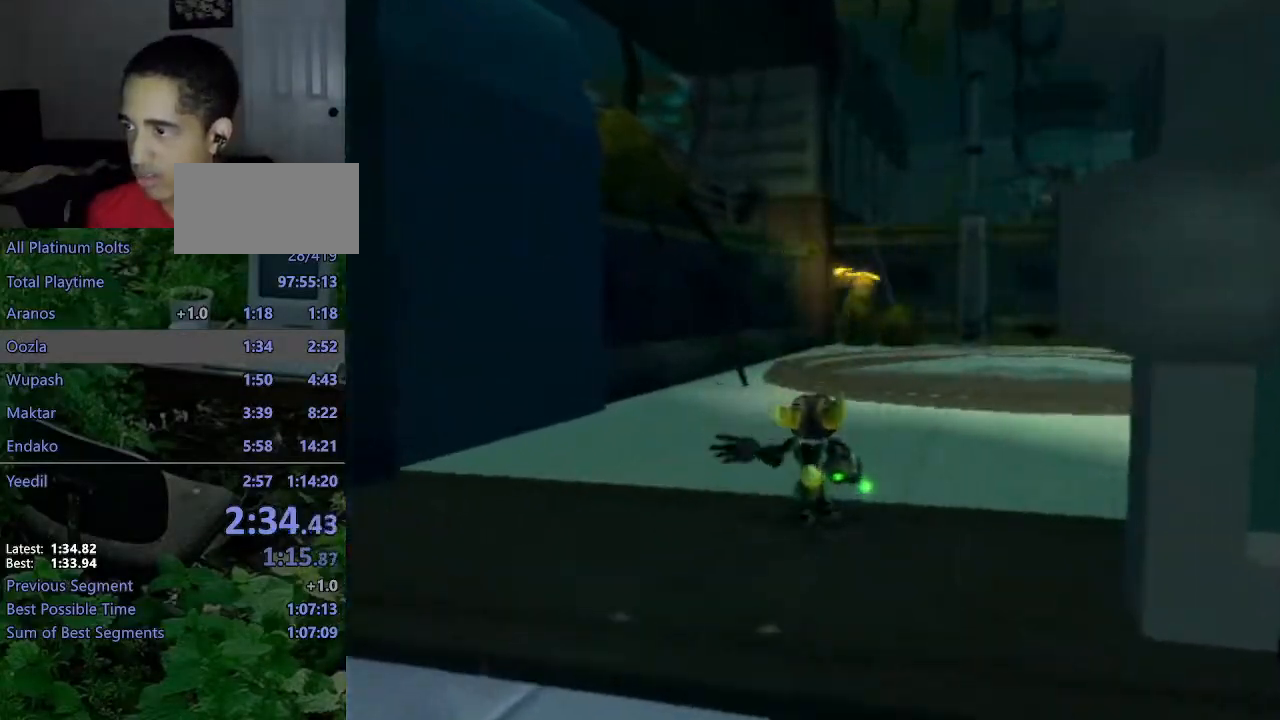
{"buttons": [], "left_stick": "up", "right_stick": "center", "events": [[50, "left_stick", "right"], [133, "left_stick", "up-right"], [233, "left_stick", "up"], [383, "R1", "up"], [400, "CROSS", "up"]]}
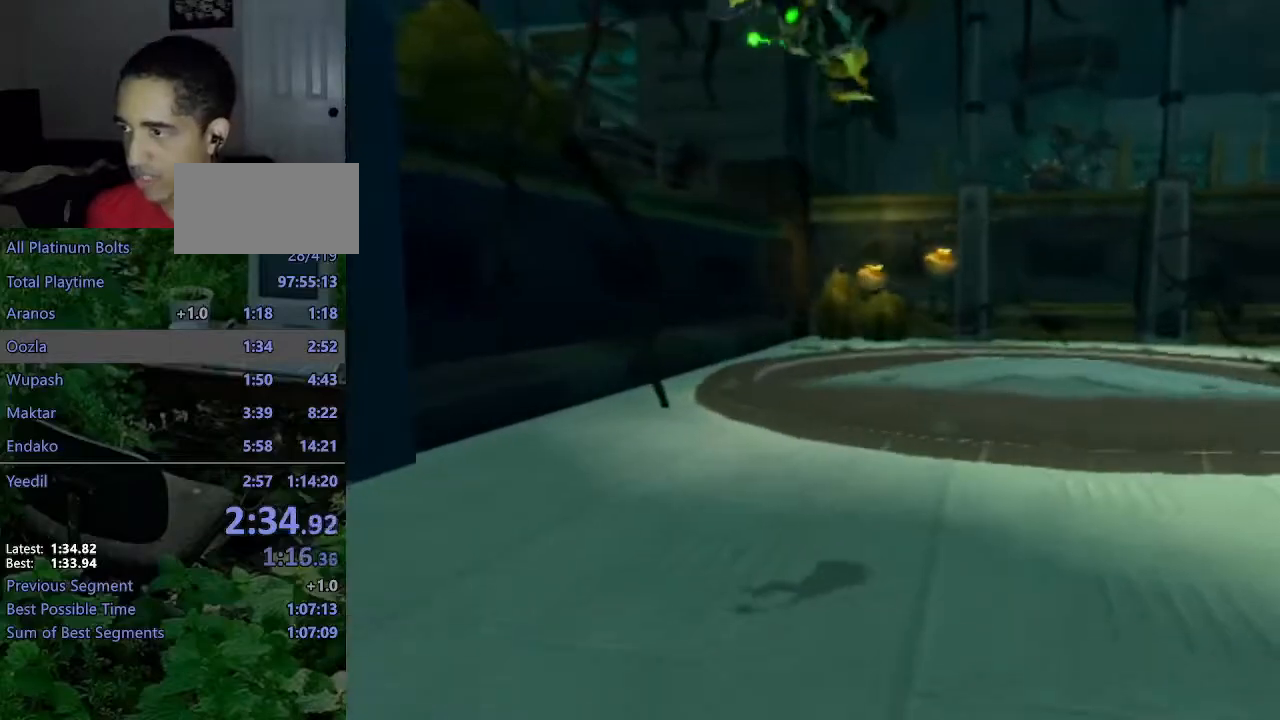
{"buttons": ["CROSS", "R1"], "left_stick": "up-right", "right_stick": "center", "events": [[417, "CROSS", "down"], [450, "R1", "down"], [500, "left_stick", "up-right"]]}
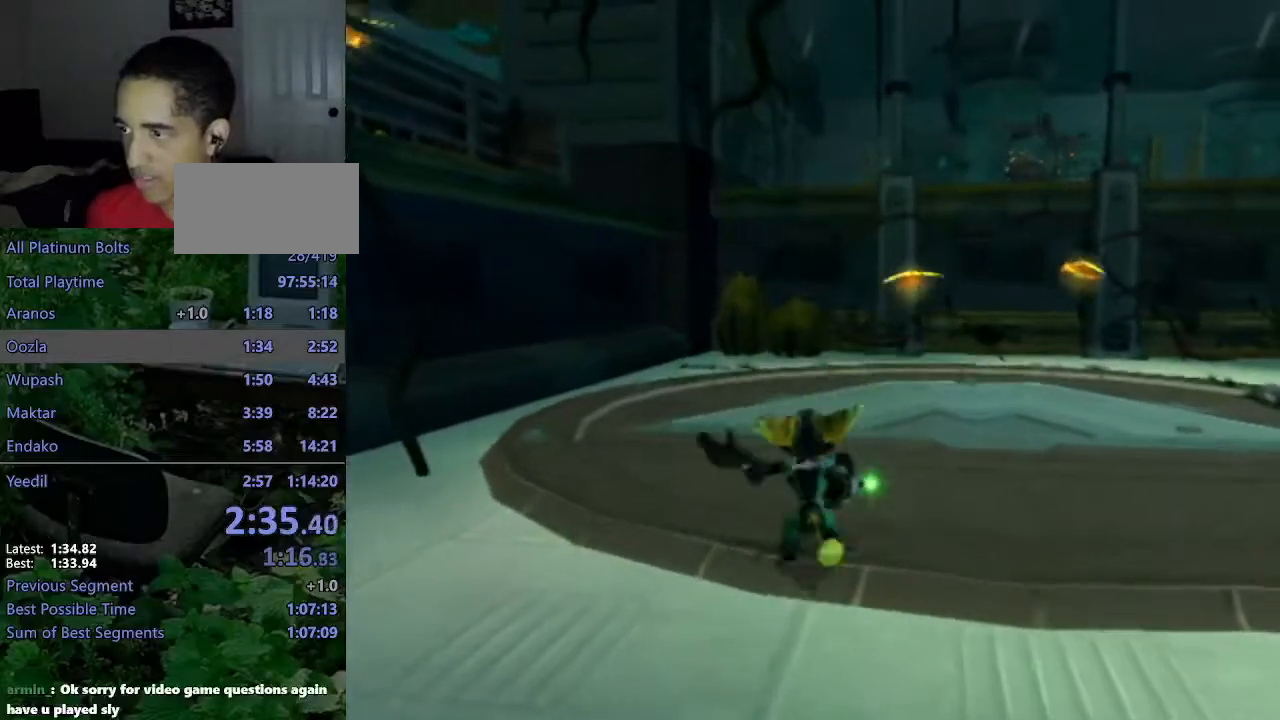
{"buttons": [], "left_stick": "up", "right_stick": "right", "events": [[117, "left_stick", "up"], [233, "CROSS", "up"], [233, "R1", "up"], [283, "left_stick", "center"], [433, "right_stick", "right"], [467, "left_stick", "up"]]}
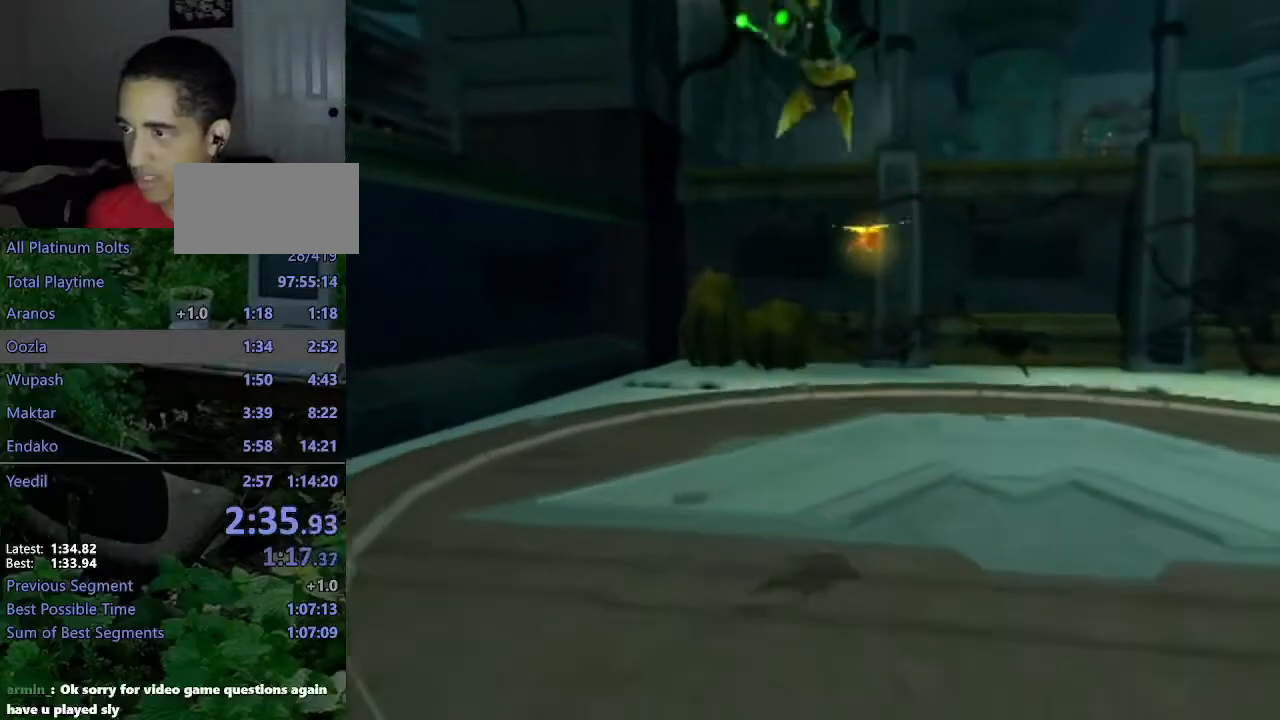
{"buttons": [], "left_stick": "up", "right_stick": "center", "events": [[300, "CROSS", "down"], [400, "CROSS", "up"], [433, "right_stick", "center"]]}
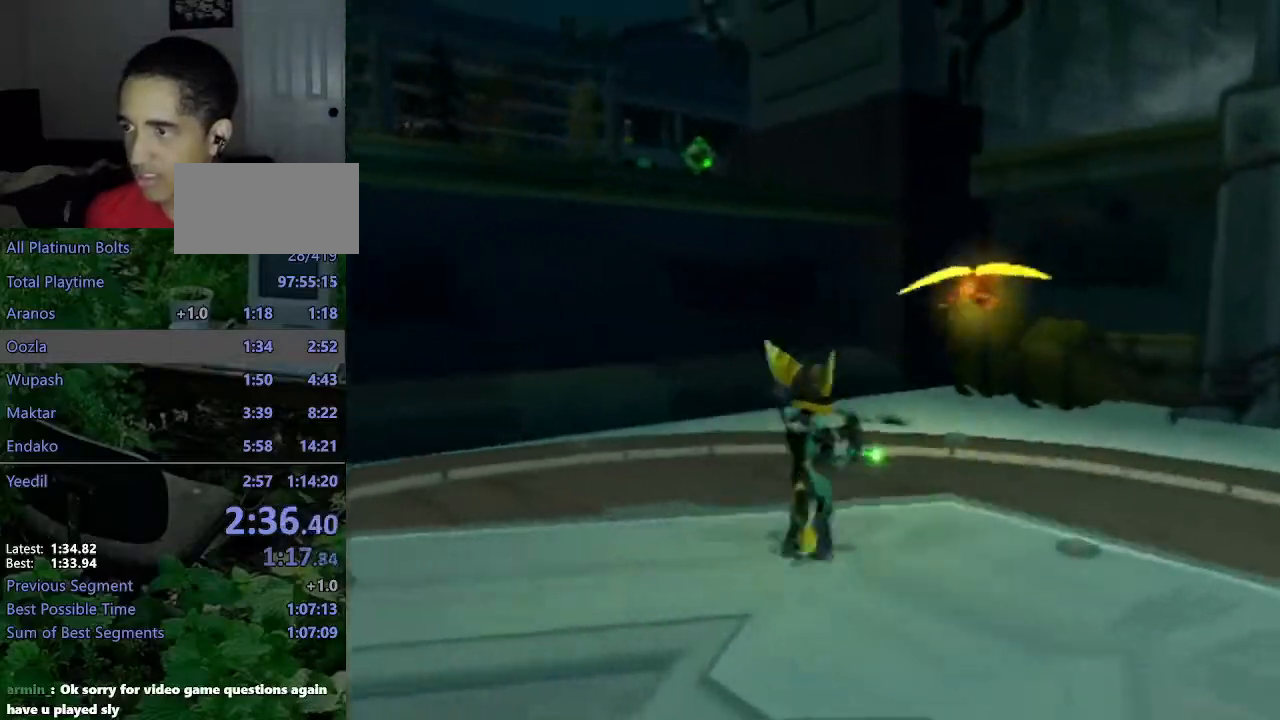
{"buttons": [], "left_stick": "up", "right_stick": "center", "events": [[150, "right_stick", "right"], [267, "right_stick", "center"]]}
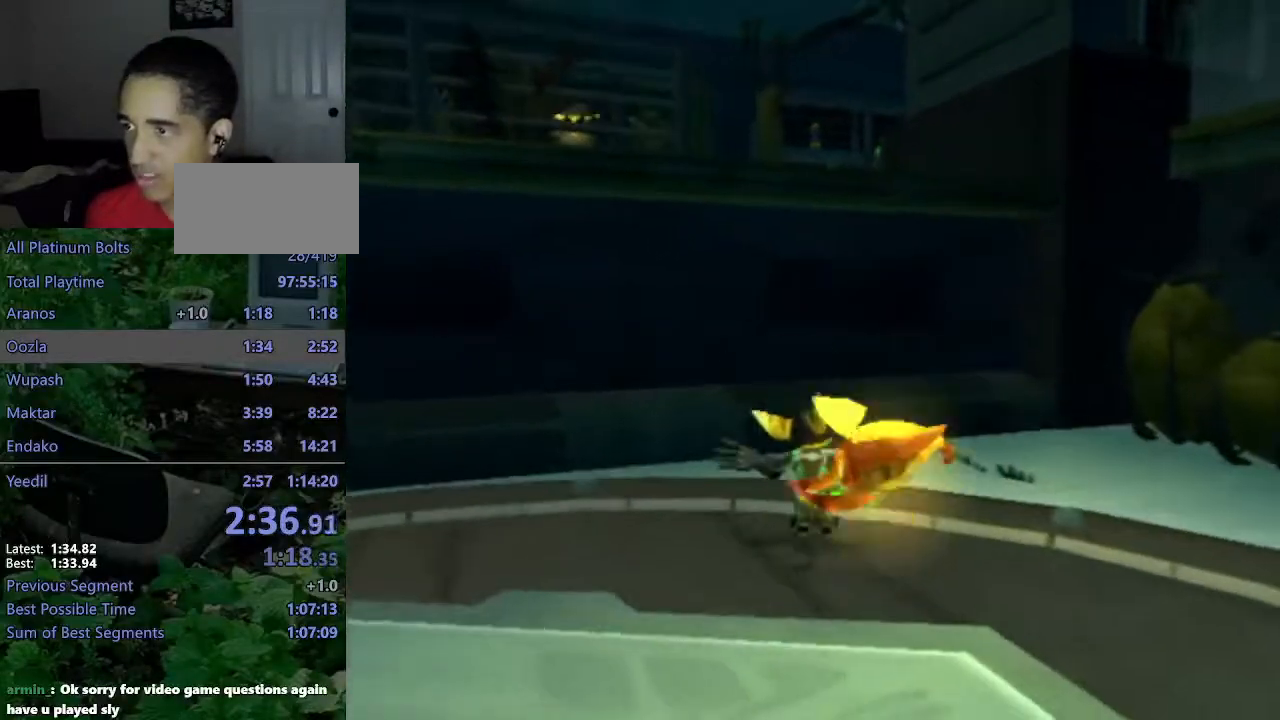
{"buttons": [], "left_stick": "up-left", "right_stick": "center", "events": [[100, "CROSS", "down"], [100, "R1", "down"], [167, "left_stick", "up-left"], [417, "CROSS", "up"], [433, "R1", "up"]]}